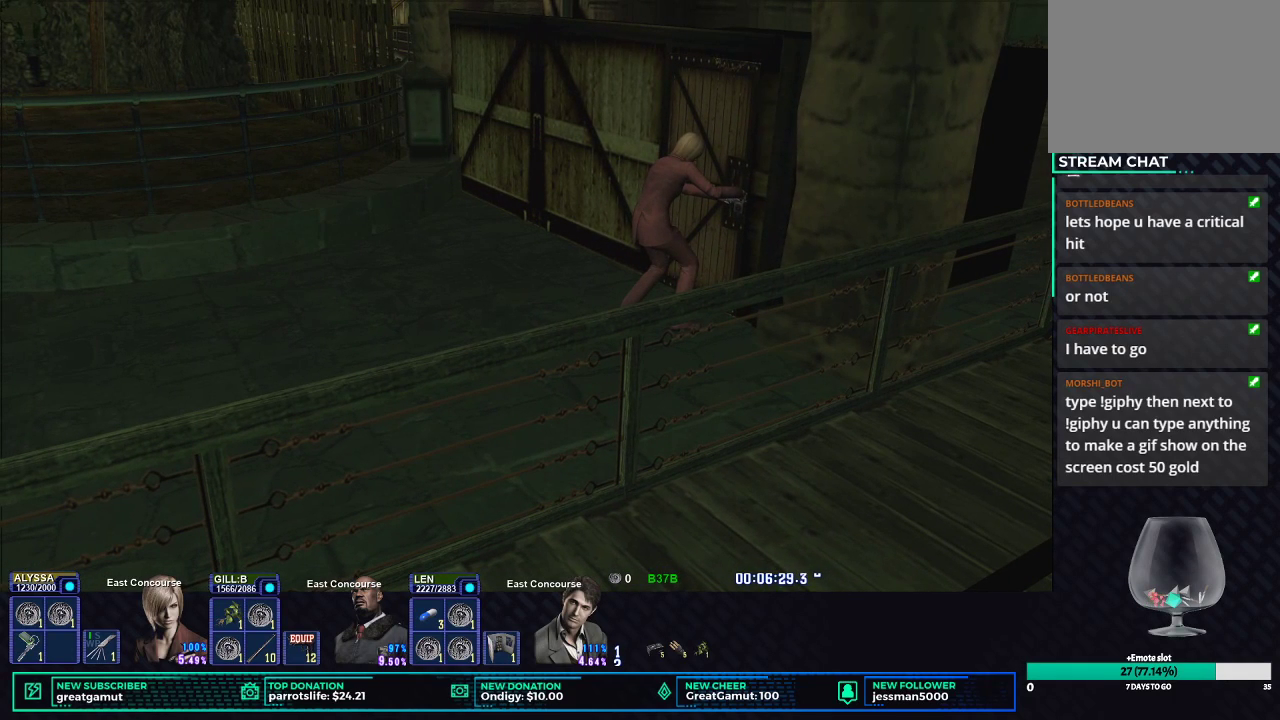
Gameplay with a controller (Xbox layout); each line is a JSON object with the inputs held at the frame after it. "events" lists button and stick changes between this image and that frame as [ms after this image, input, new state], when the widget could be followed in between.
{"buttons": [], "left_stick": "center", "right_stick": "center", "events": [[17, "B", "down"], [83, "B", "up"], [133, "B", "down"], [183, "B", "up"], [233, "B", "down"], [283, "B", "up"], [350, "B", "down"], [400, "B", "up"], [450, "B", "down"], [500, "B", "up"]]}
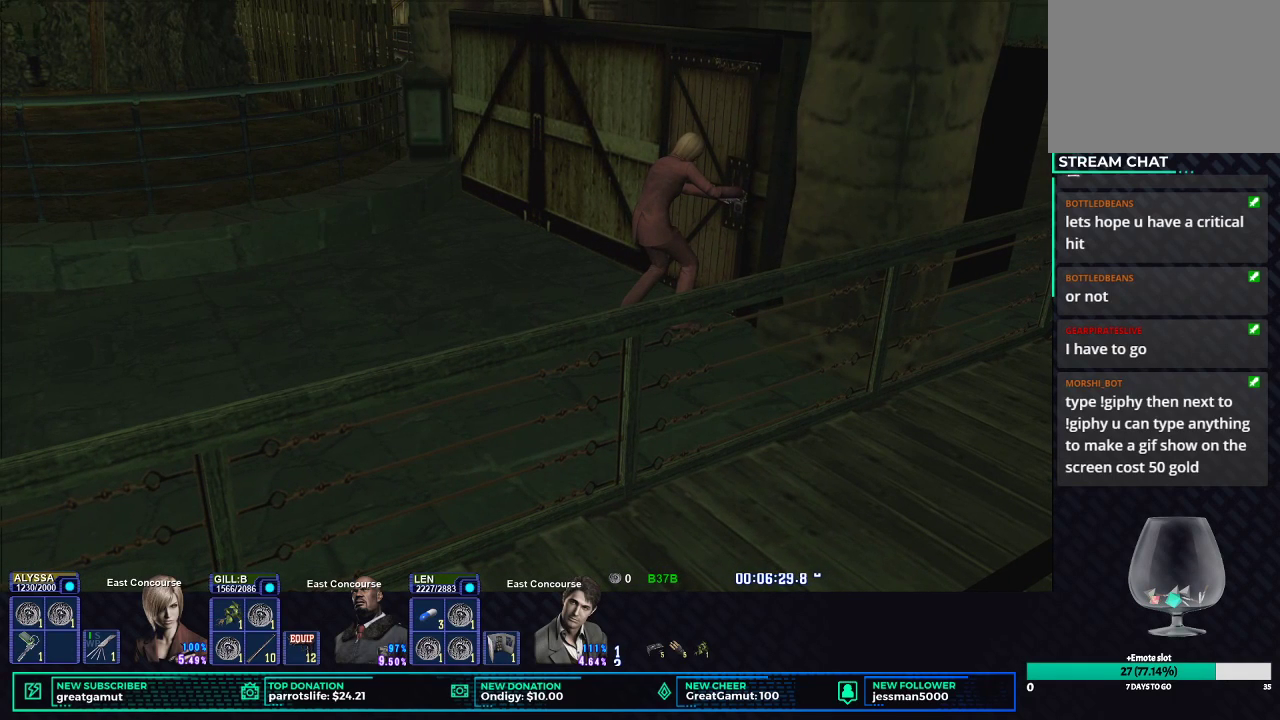
{"buttons": [], "left_stick": "center", "right_stick": "center", "events": [[67, "B", "down"], [117, "B", "up"], [183, "B", "down"], [233, "B", "up"], [300, "B", "down"], [350, "B", "up"], [417, "B", "down"], [450, "B", "up"]]}
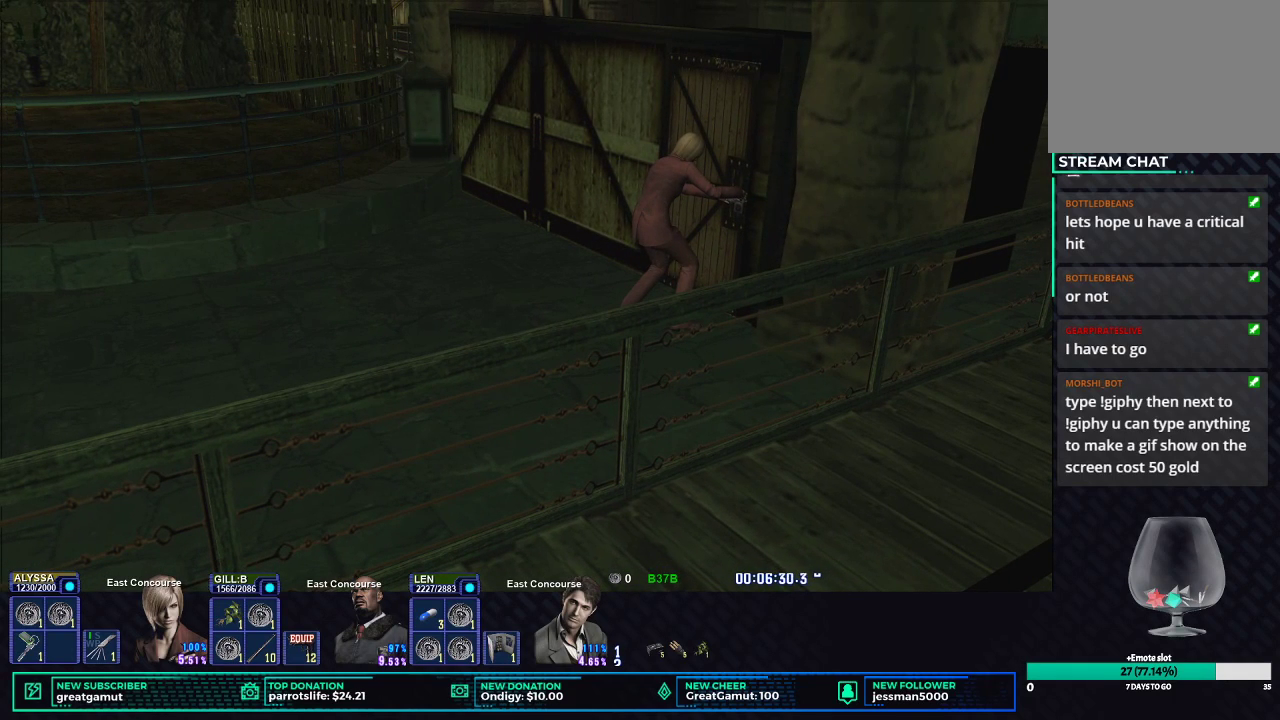
{"buttons": ["B"], "left_stick": "center", "right_stick": "center", "events": [[17, "B", "down"], [67, "B", "up"], [133, "B", "down"], [183, "B", "up"], [250, "B", "down"], [300, "B", "up"], [367, "B", "down"], [417, "B", "up"], [500, "B", "down"]]}
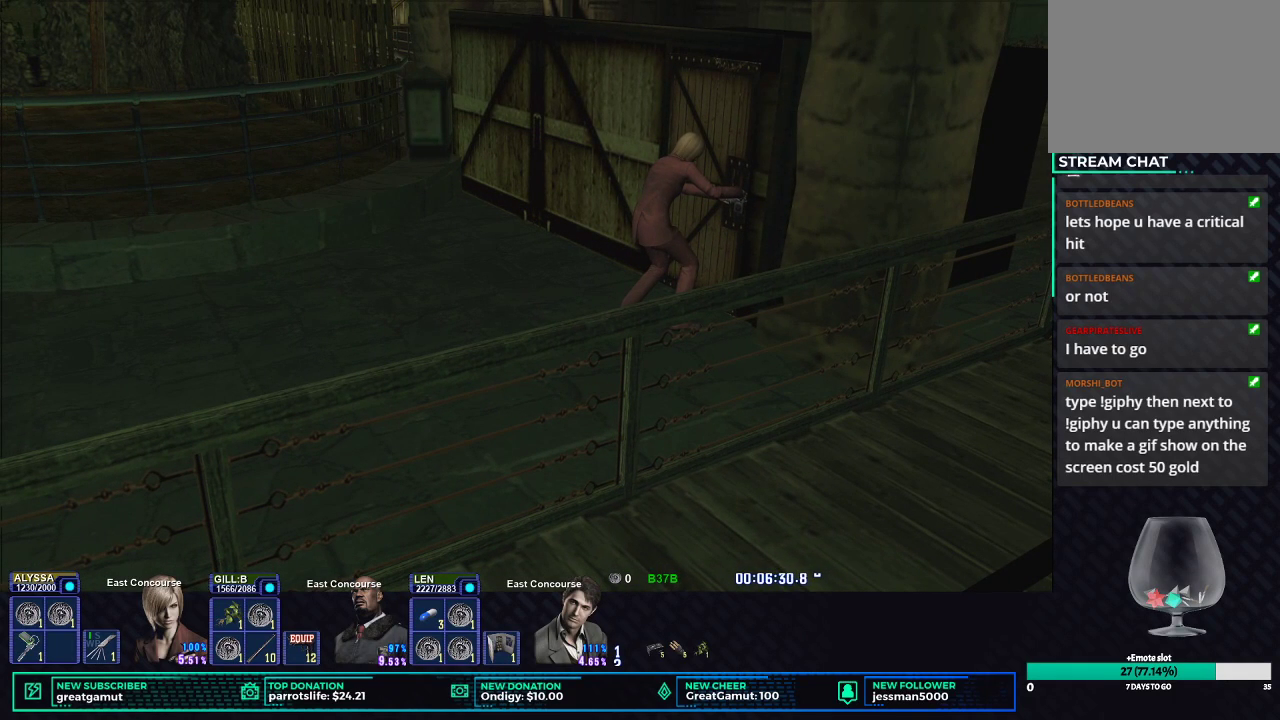
{"buttons": ["B"], "left_stick": "center", "right_stick": "center", "events": [[33, "B", "up"], [100, "B", "down"], [167, "B", "up"], [233, "B", "down"], [283, "B", "up"], [333, "B", "down"], [383, "B", "up"], [467, "B", "down"]]}
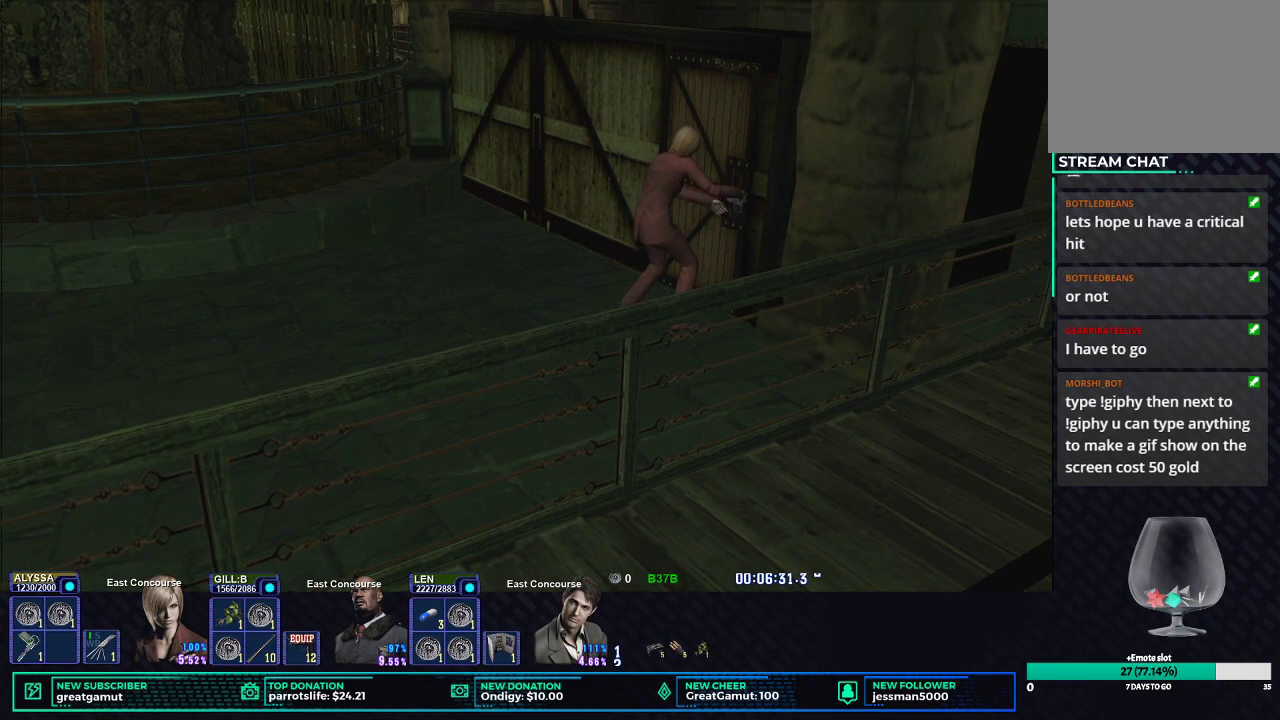
{"buttons": [], "left_stick": "up", "right_stick": "center"}
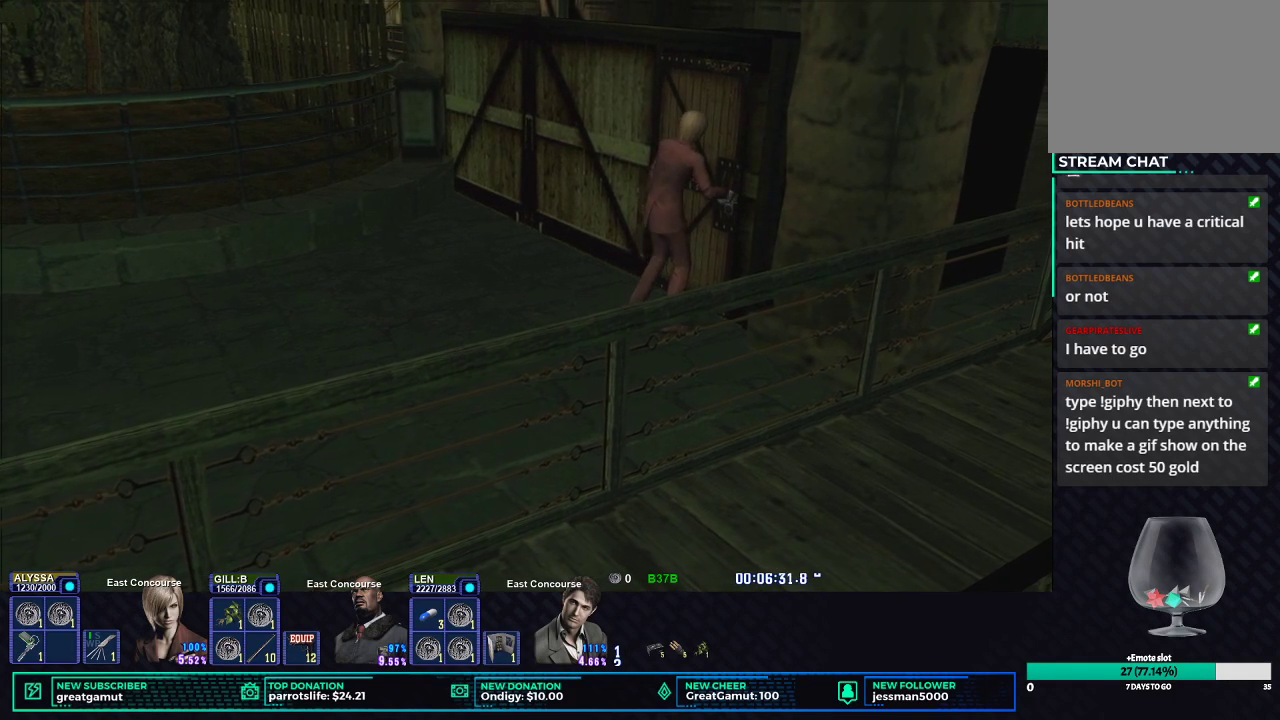
{"buttons": ["B"], "left_stick": "center", "right_stick": "center"}
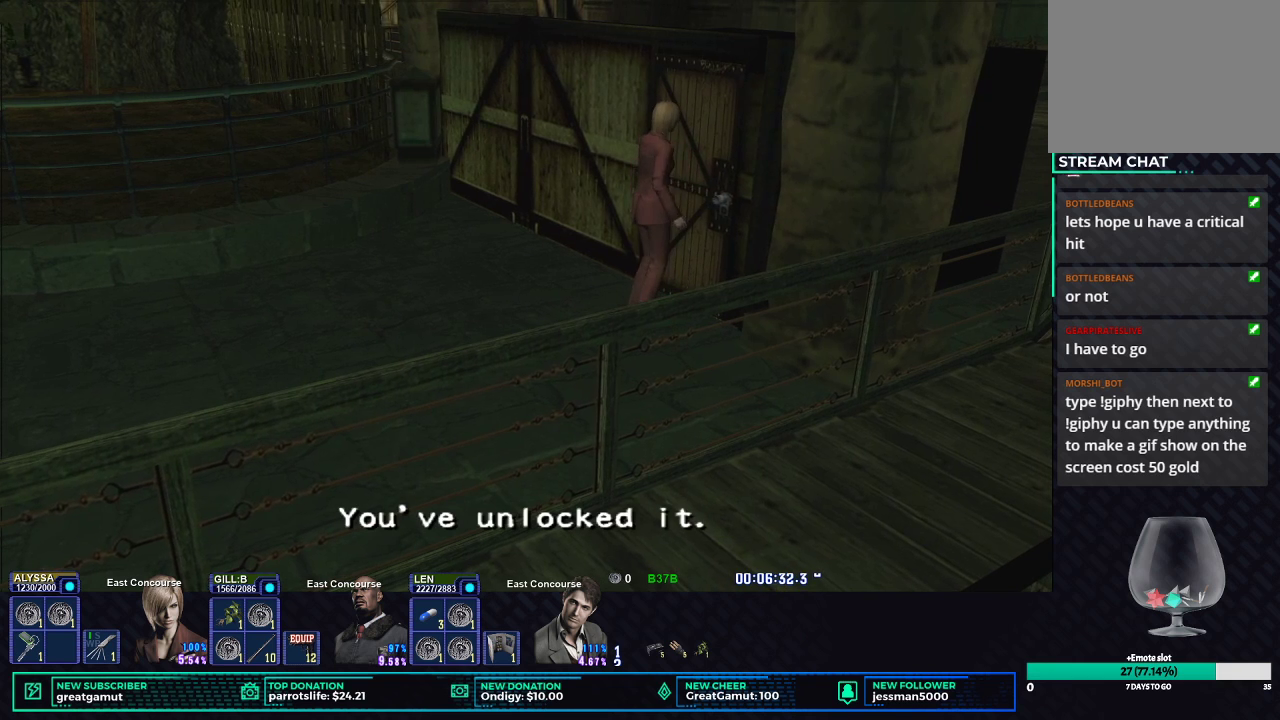
{"buttons": [], "left_stick": "center", "right_stick": "center", "events": [[83, "B", "up"], [150, "B", "down"], [233, "B", "up"], [300, "B", "down"], [367, "B", "up"]]}
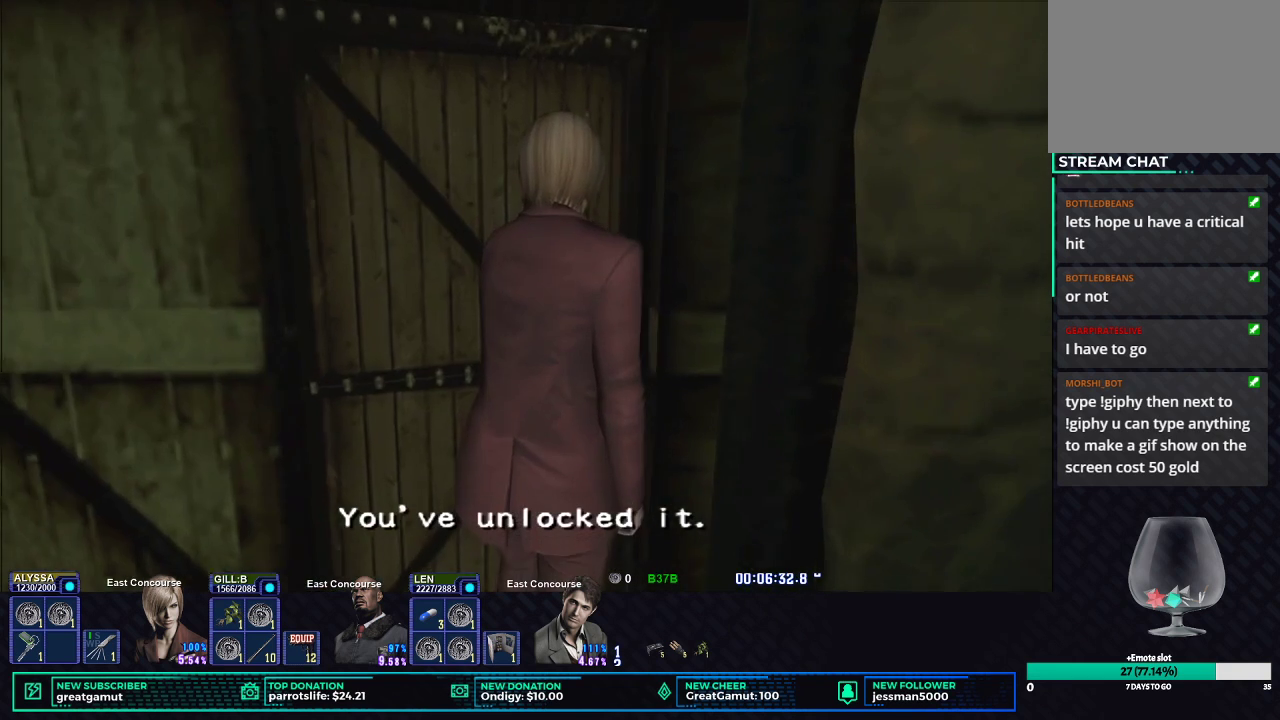
{"buttons": [], "left_stick": "center", "right_stick": "center", "events": []}
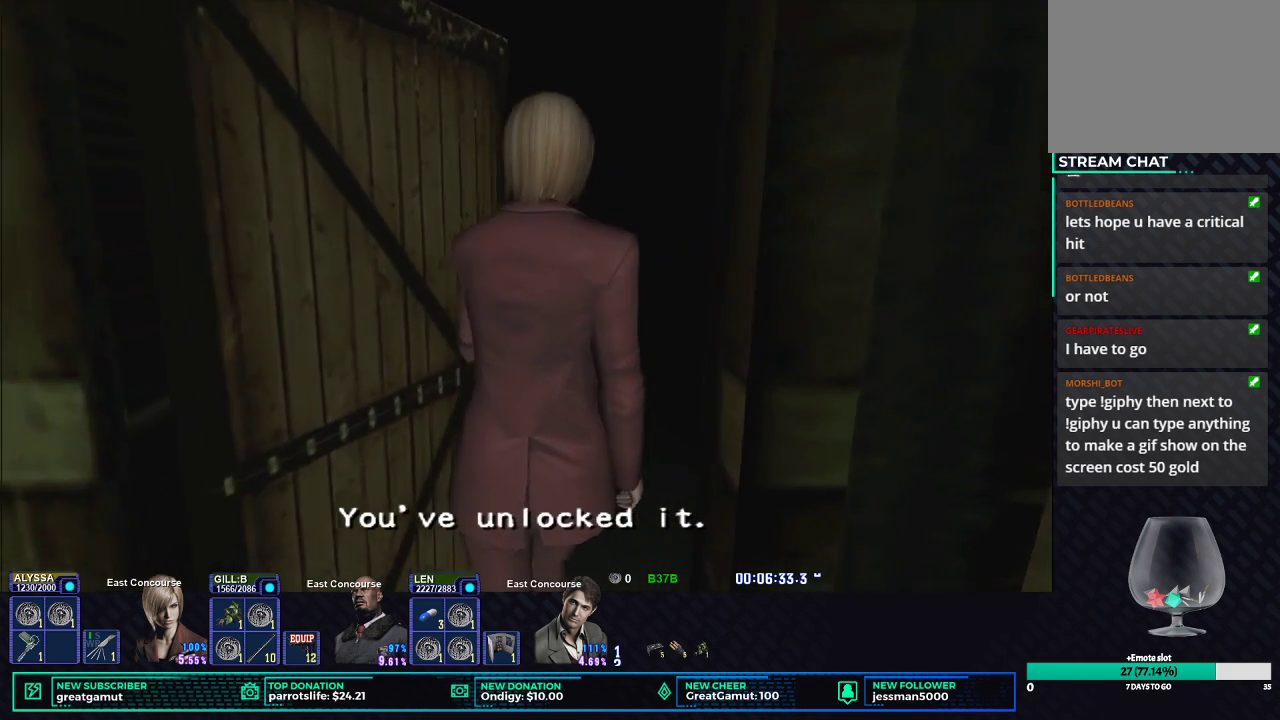
{"buttons": [], "left_stick": "center", "right_stick": "center", "events": []}
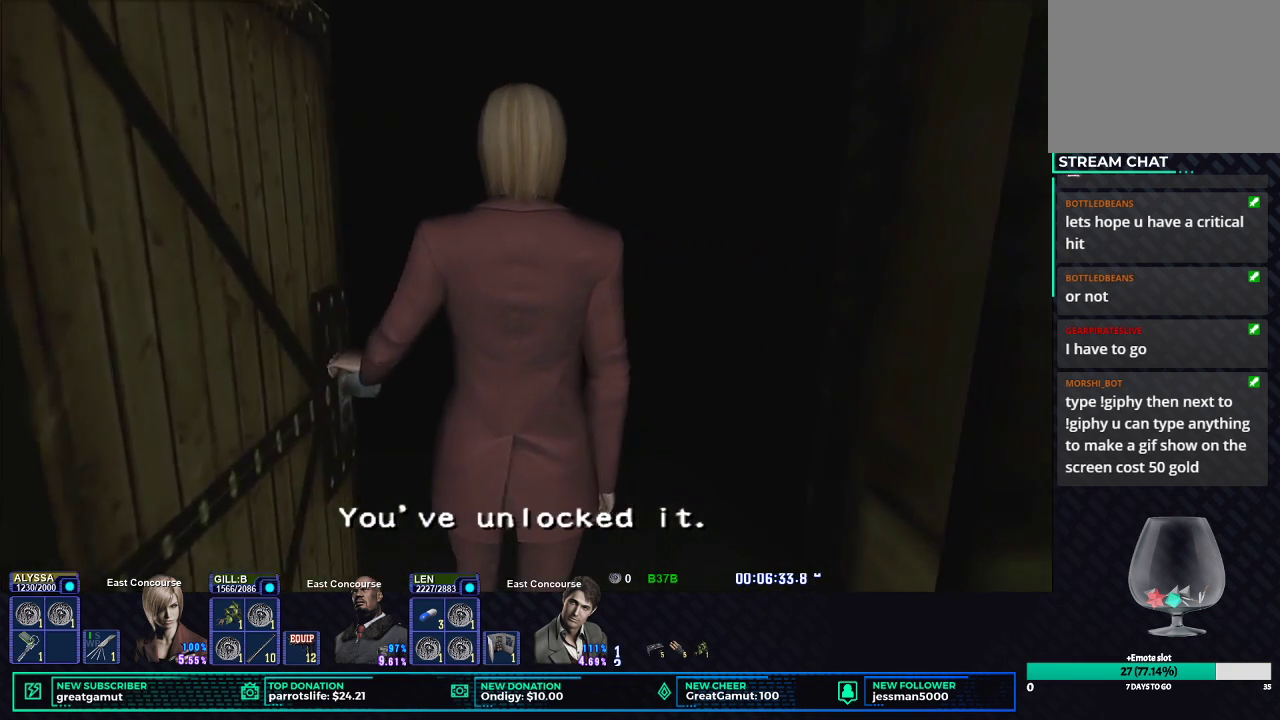
{"buttons": [], "left_stick": "center", "right_stick": "center", "events": []}
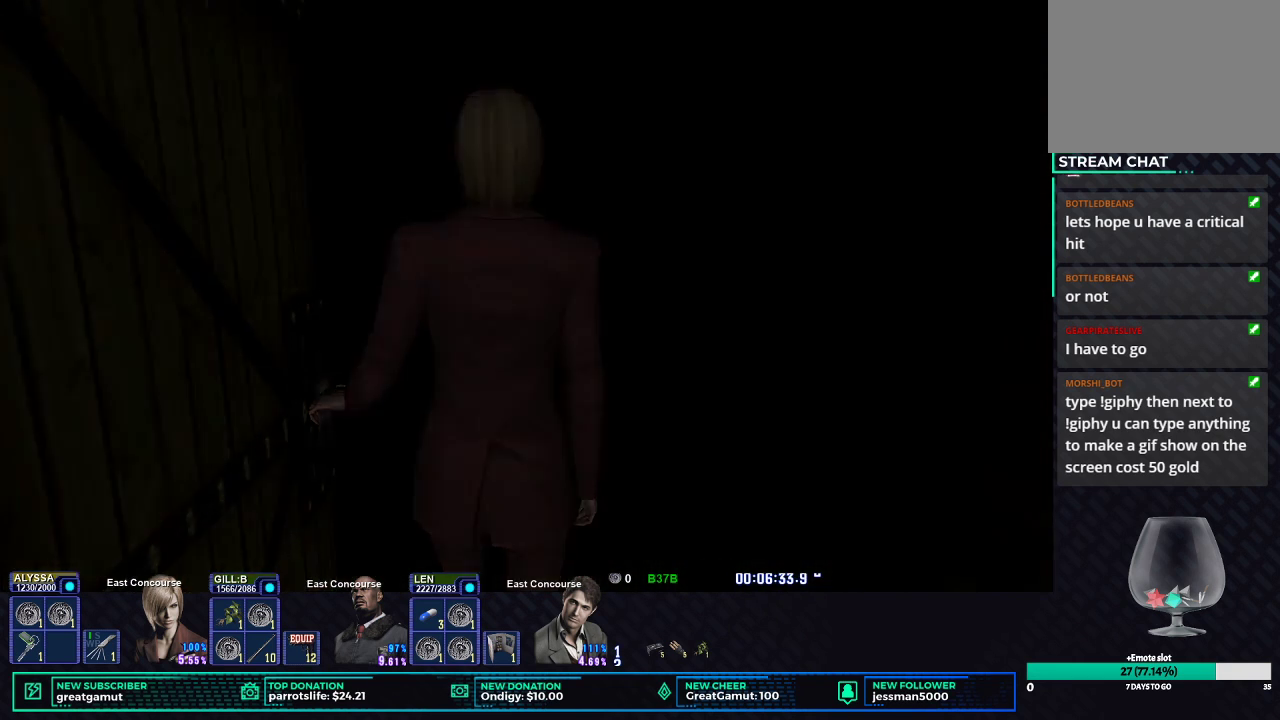
{"buttons": [], "left_stick": "center", "right_stick": "center", "events": []}
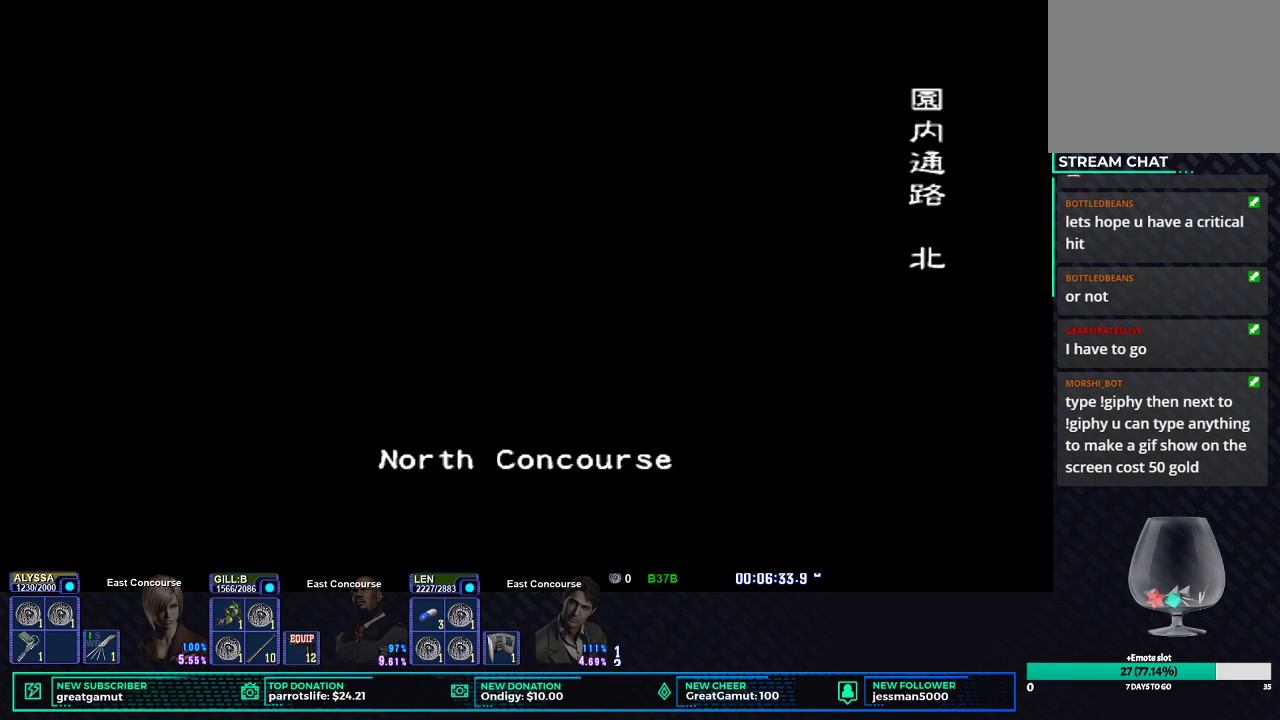
{"buttons": [], "left_stick": "center", "right_stick": "center", "events": []}
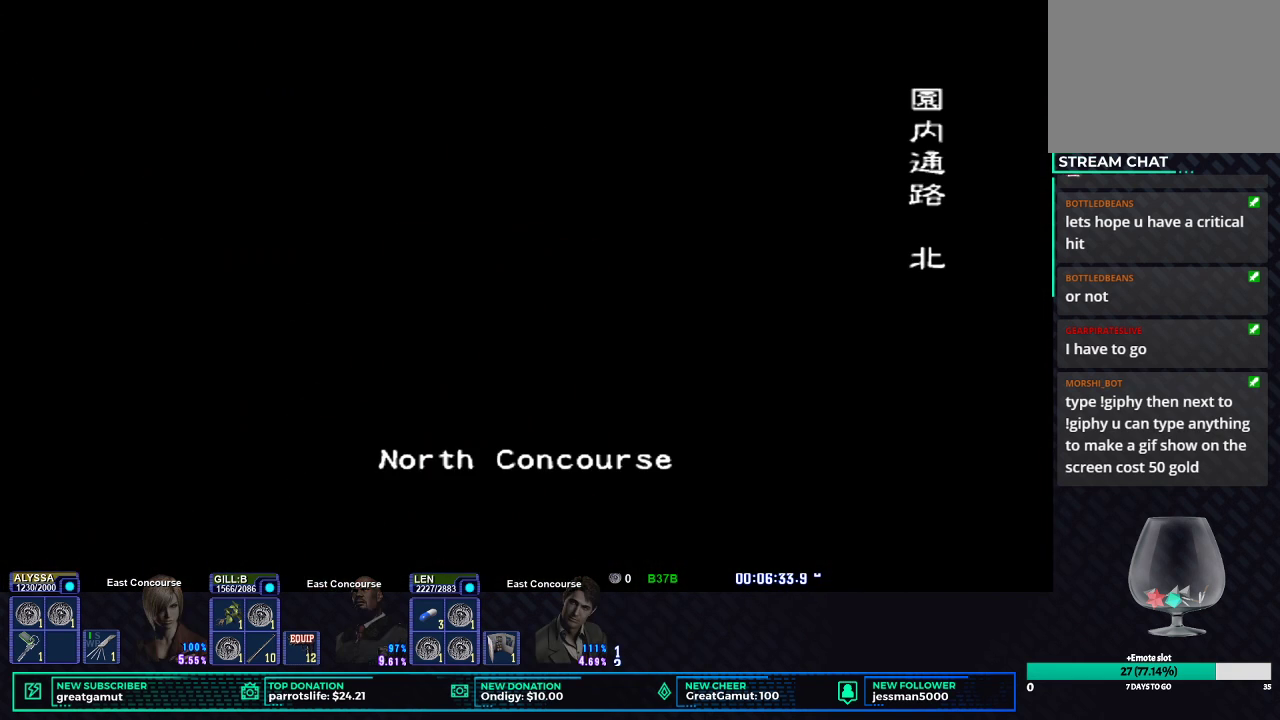
{"buttons": [], "left_stick": "center", "right_stick": "center", "events": []}
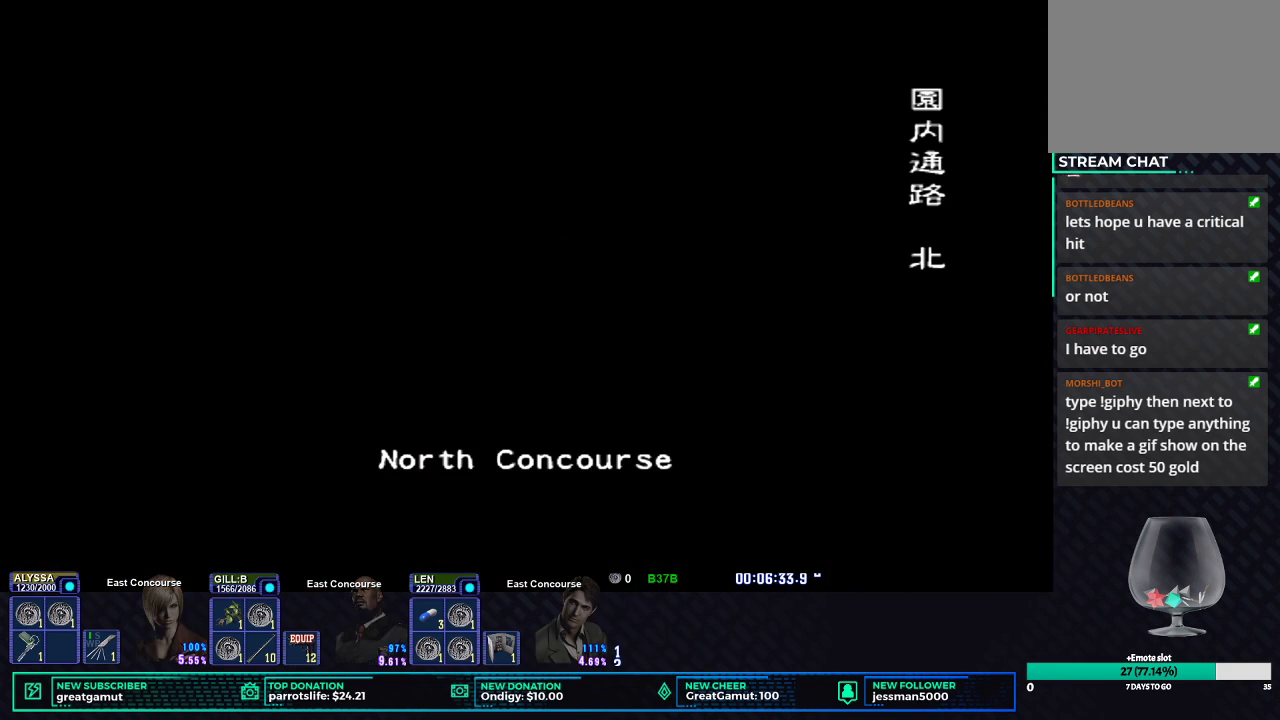
{"buttons": [], "left_stick": "center", "right_stick": "center", "events": []}
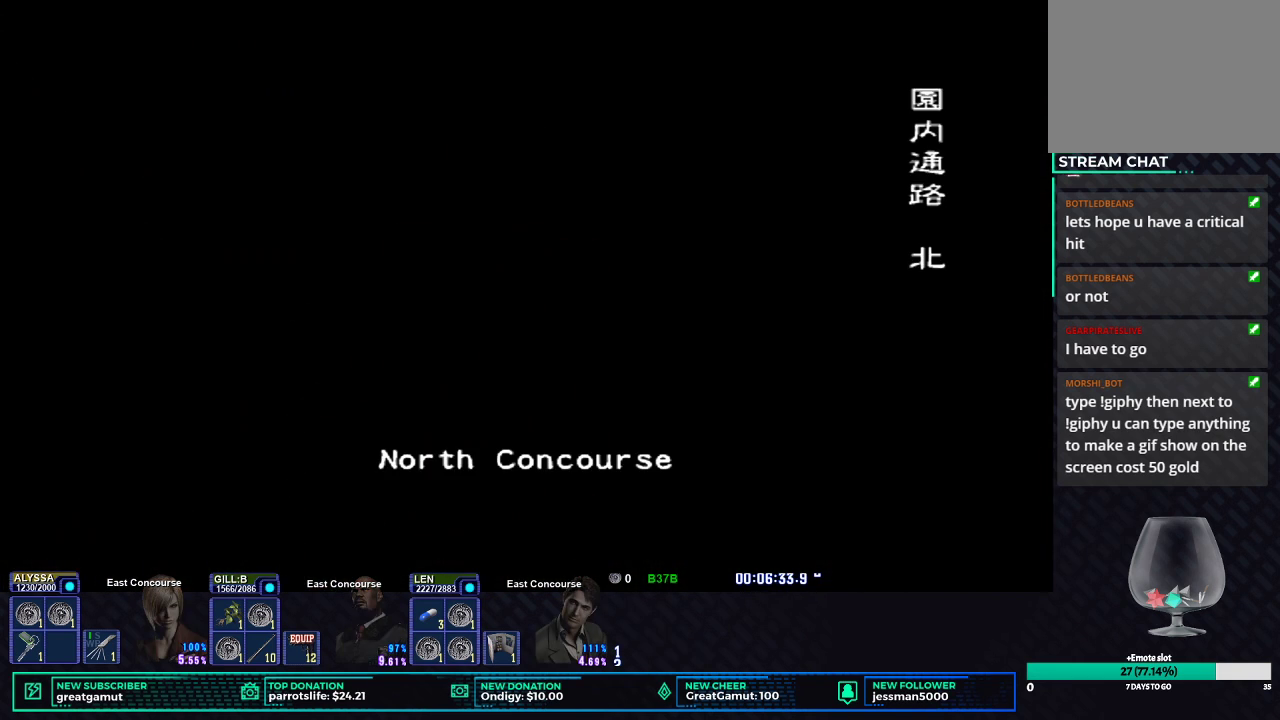
{"buttons": [], "left_stick": "center", "right_stick": "center", "events": []}
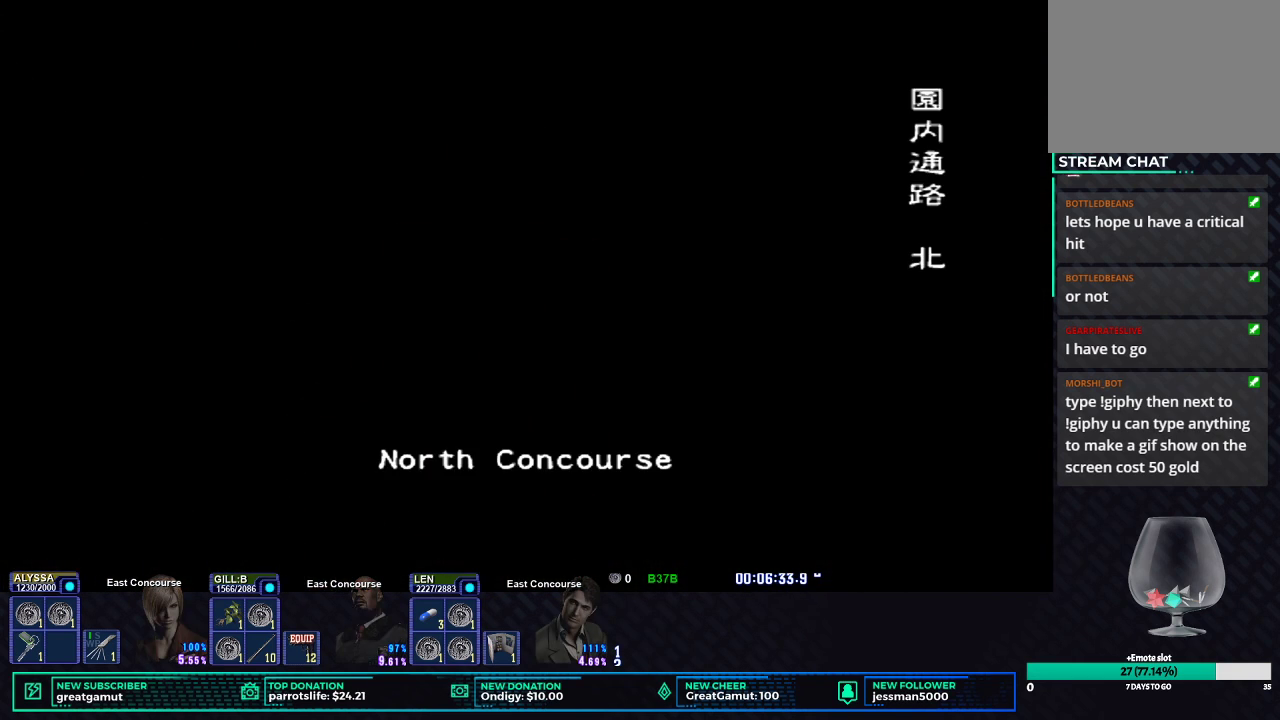
{"buttons": [], "left_stick": "center", "right_stick": "center", "events": []}
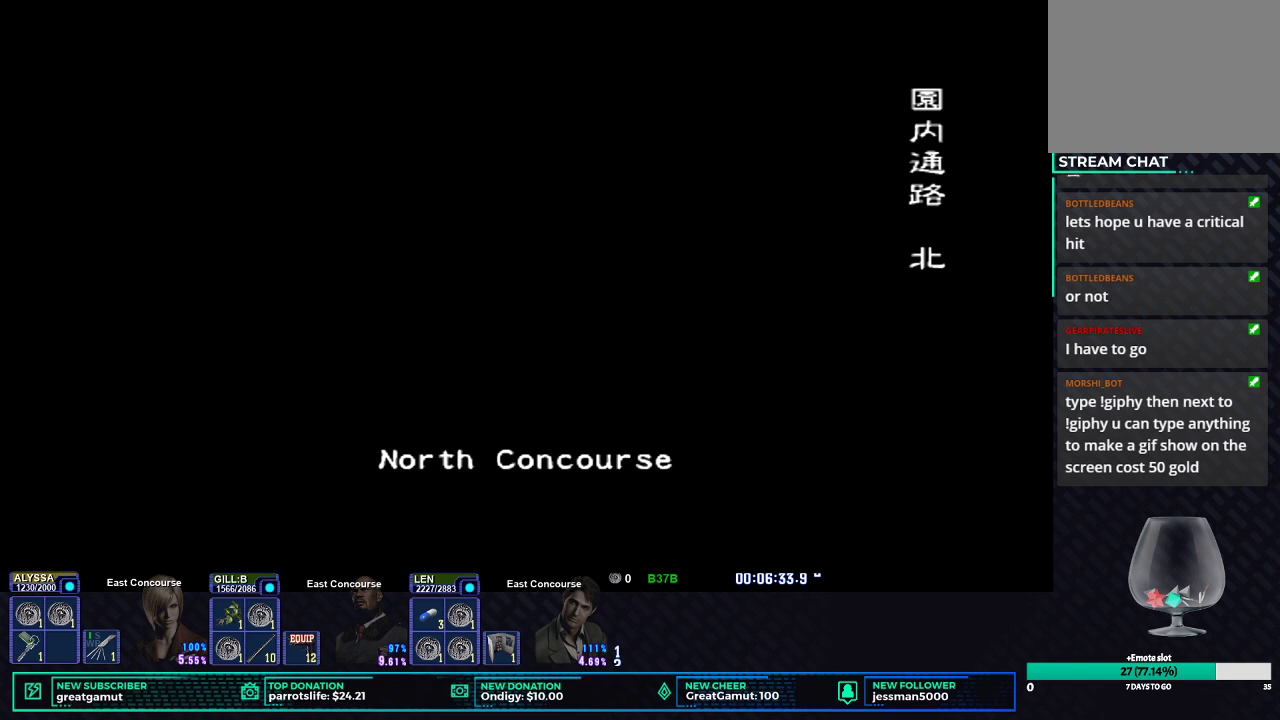
{"buttons": [], "left_stick": "center", "right_stick": "center", "events": []}
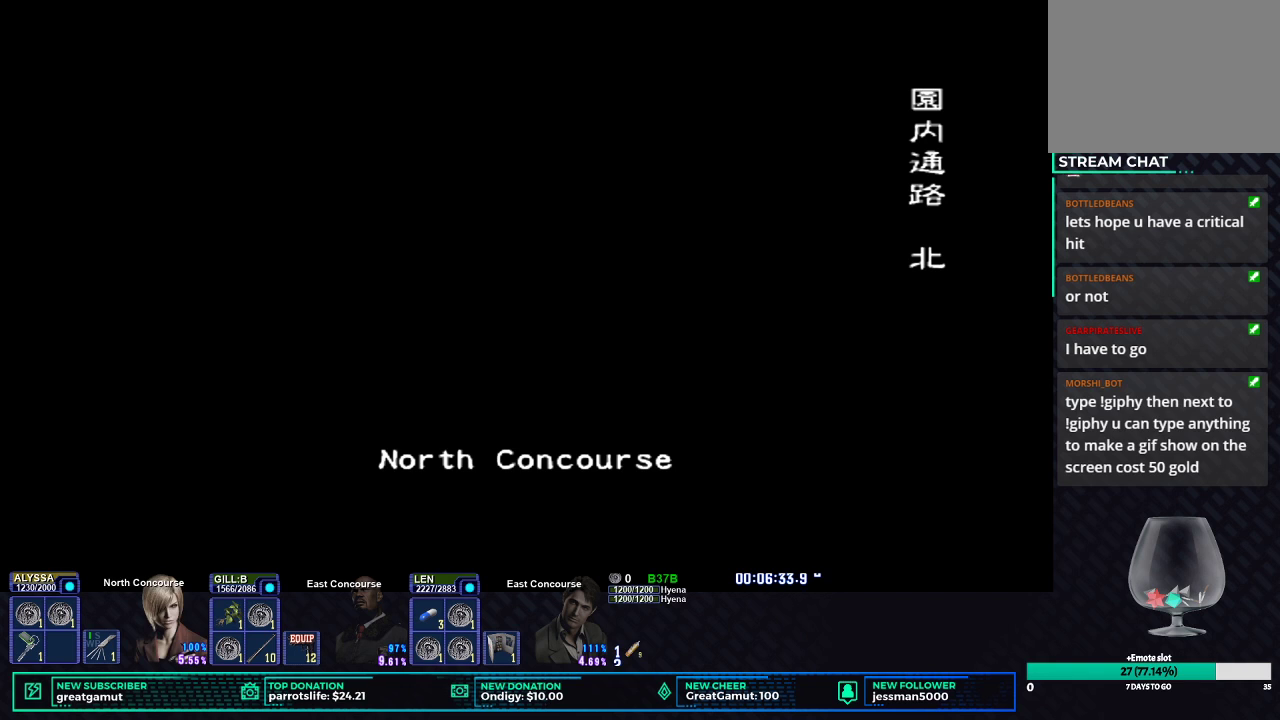
{"buttons": ["X"], "left_stick": "up-right", "right_stick": "center", "events": [[150, "left_stick", "up-right"], [483, "X", "down"]]}
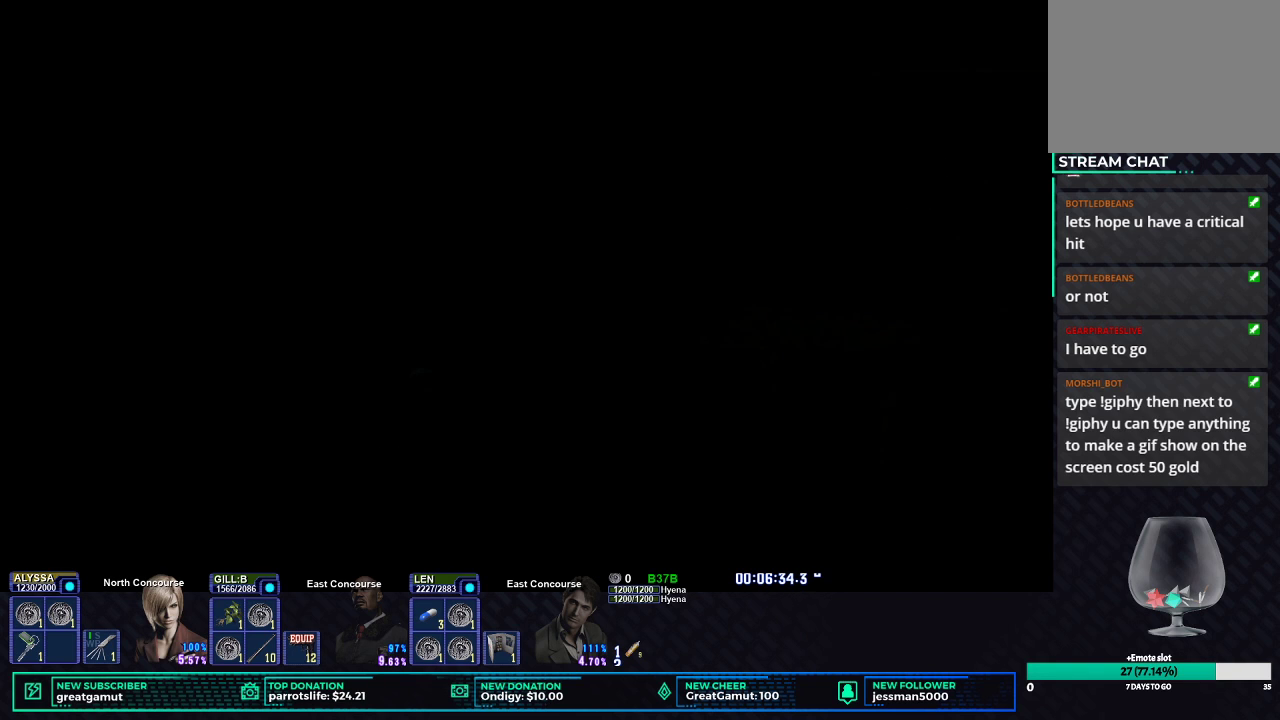
{"buttons": ["X"], "left_stick": "up-right", "right_stick": "center", "events": []}
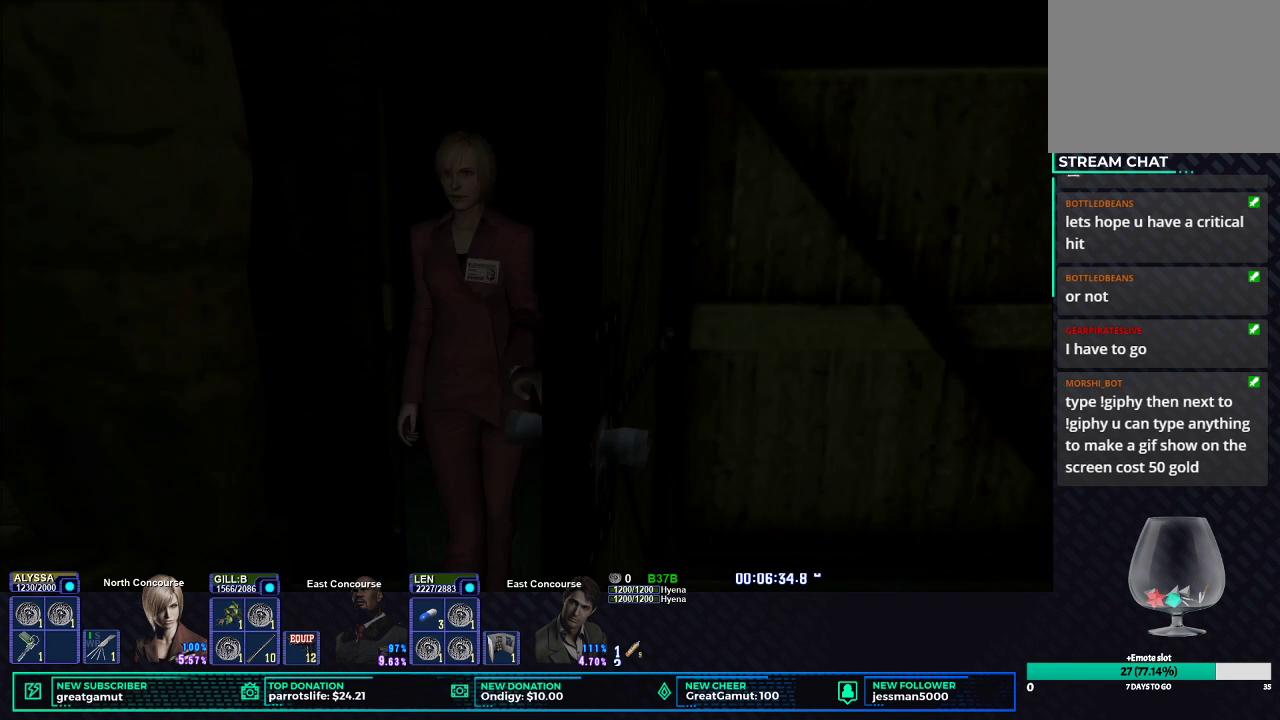
{"buttons": ["X"], "left_stick": "up-right", "right_stick": "center", "events": []}
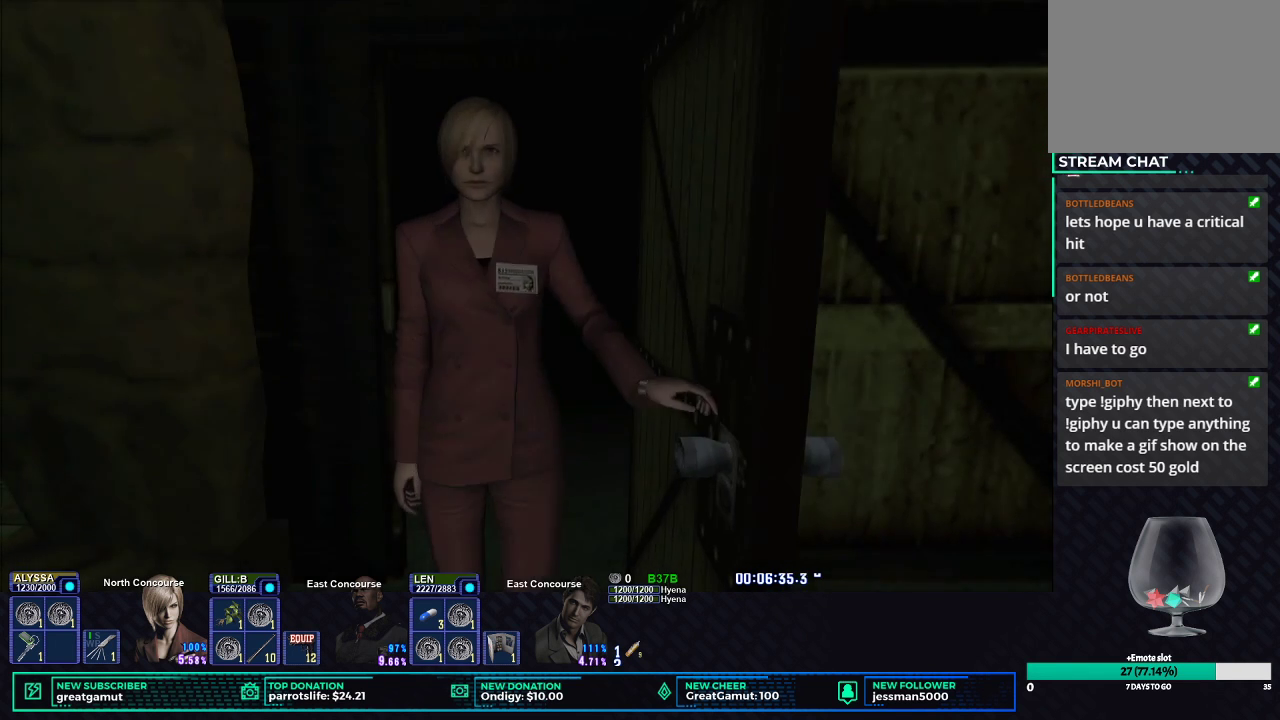
{"buttons": ["X"], "left_stick": "up-right", "right_stick": "center", "events": []}
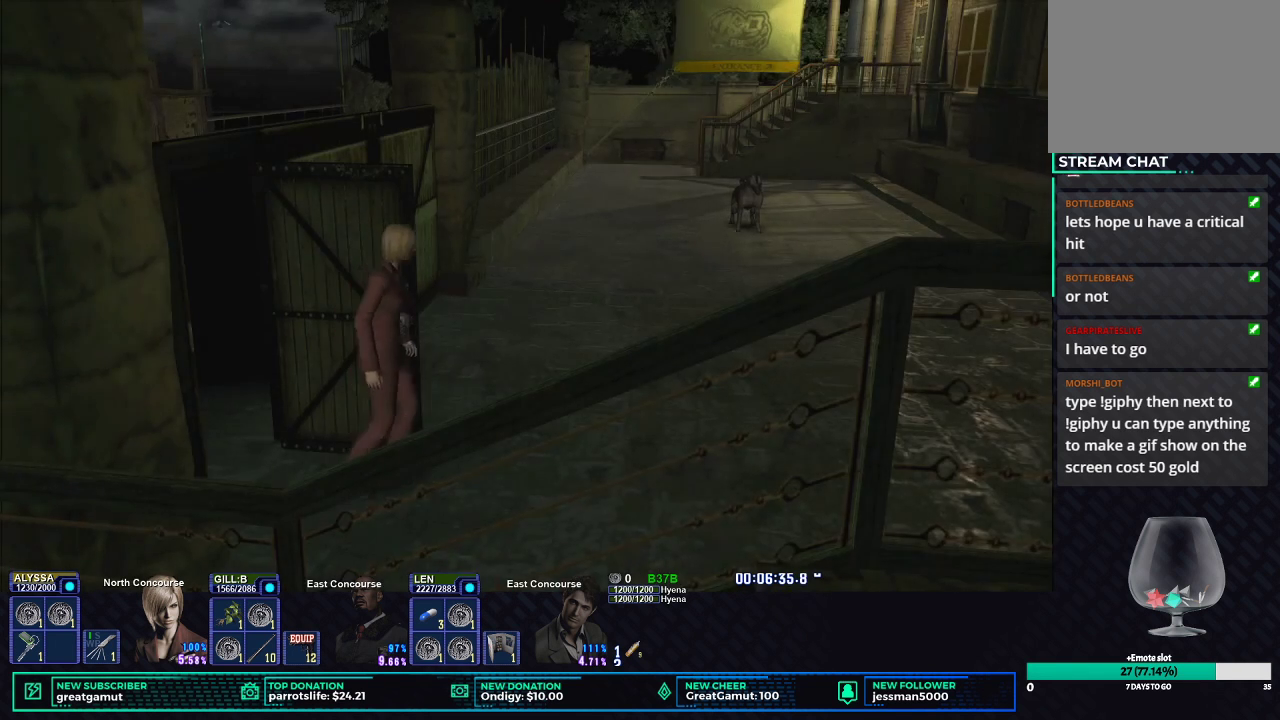
{"buttons": ["X"], "left_stick": "up-right", "right_stick": "center", "events": [[183, "left_stick", "up"], [350, "left_stick", "up-right"]]}
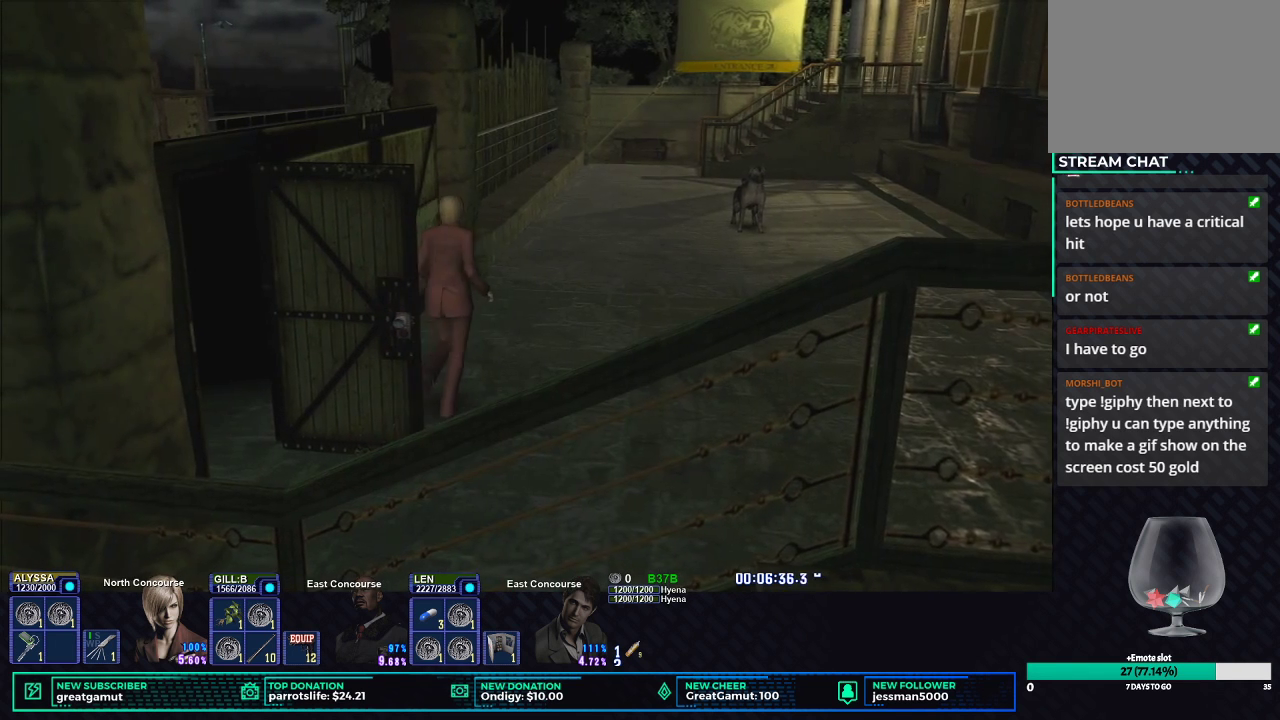
{"buttons": ["X"], "left_stick": "up-right", "right_stick": "center", "events": []}